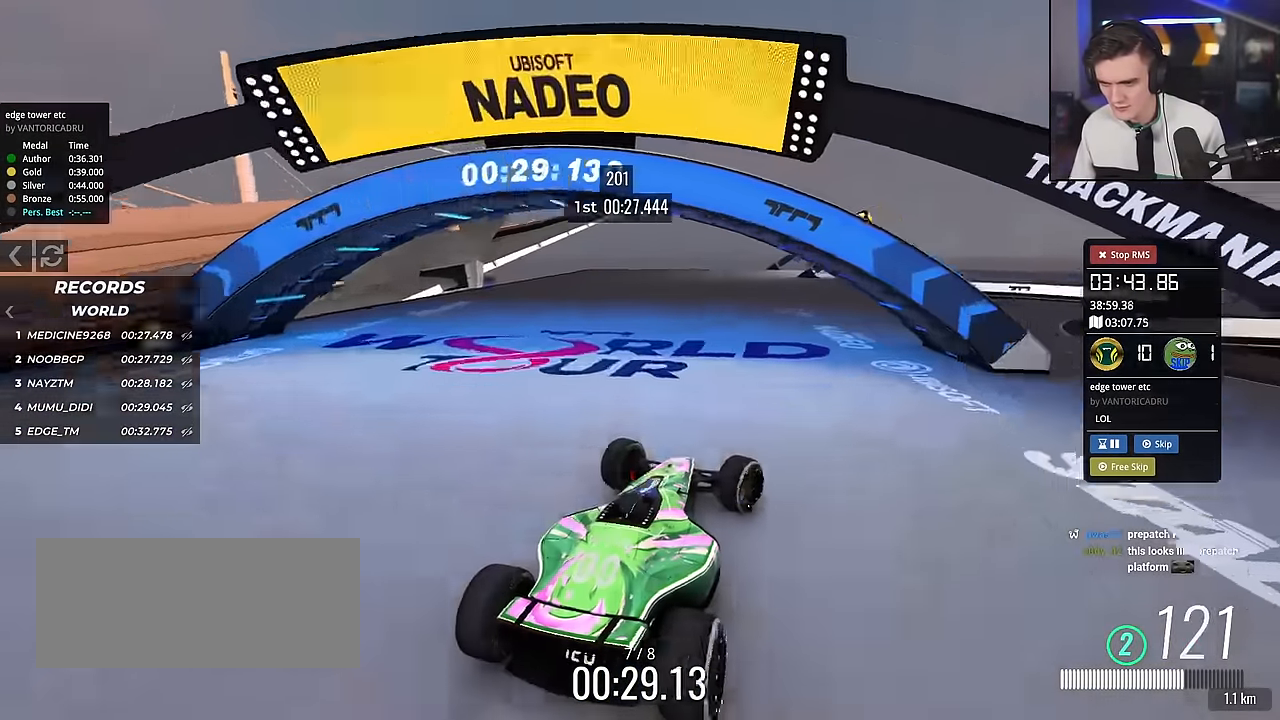
Gameplay with keyboard; each line is a JSON object with the keys held at the frame after it. "events" lists presses ("down") and releases ("up") of "brake", "down", "left", "right" and "up" between this image and that frame as [ms after this image, input, new state], when the widget could be followed in between. No other keys are recorded. Mouse input is not recorded. Key names are as the overlay labels them; some are game actions (e.g. jump) rather than physical keys.
{"keys": ["right"], "events": [[384, "right", "down"], [384, "up", "up"]]}
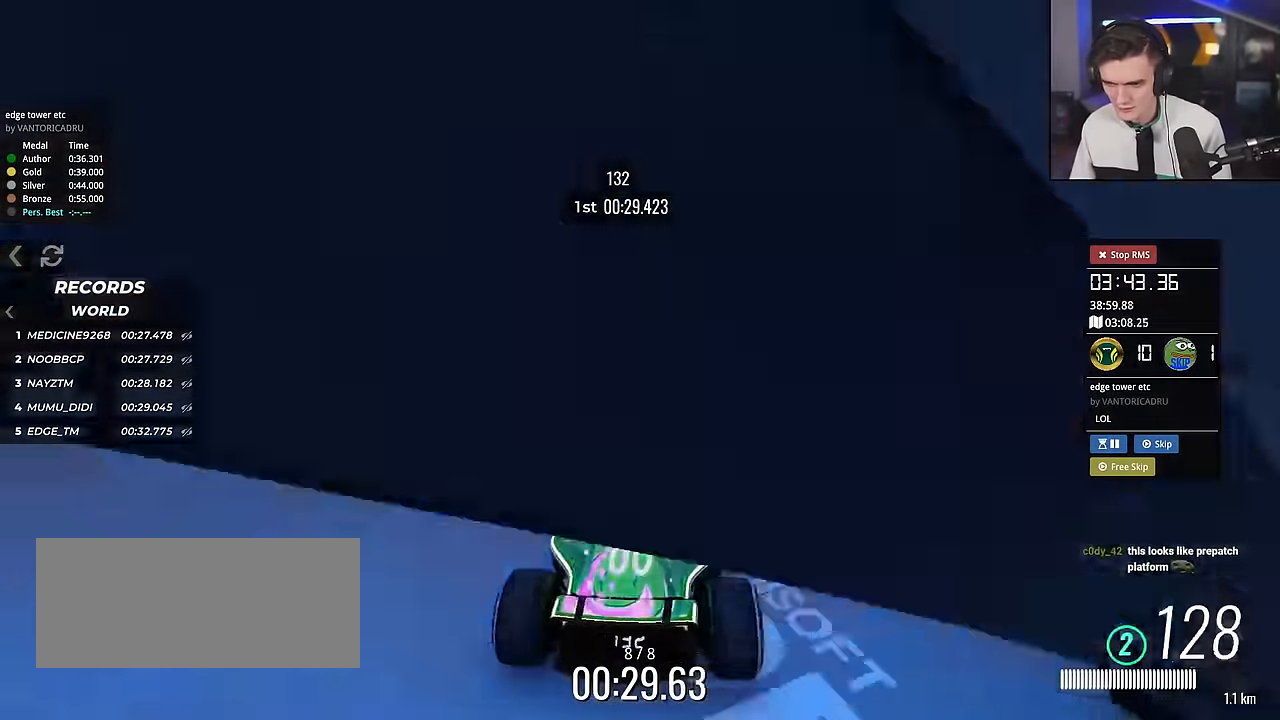
{"keys": ["left"], "events": [[67, "down", "down"], [201, "right", "up"], [301, "left", "down"], [484, "down", "up"]]}
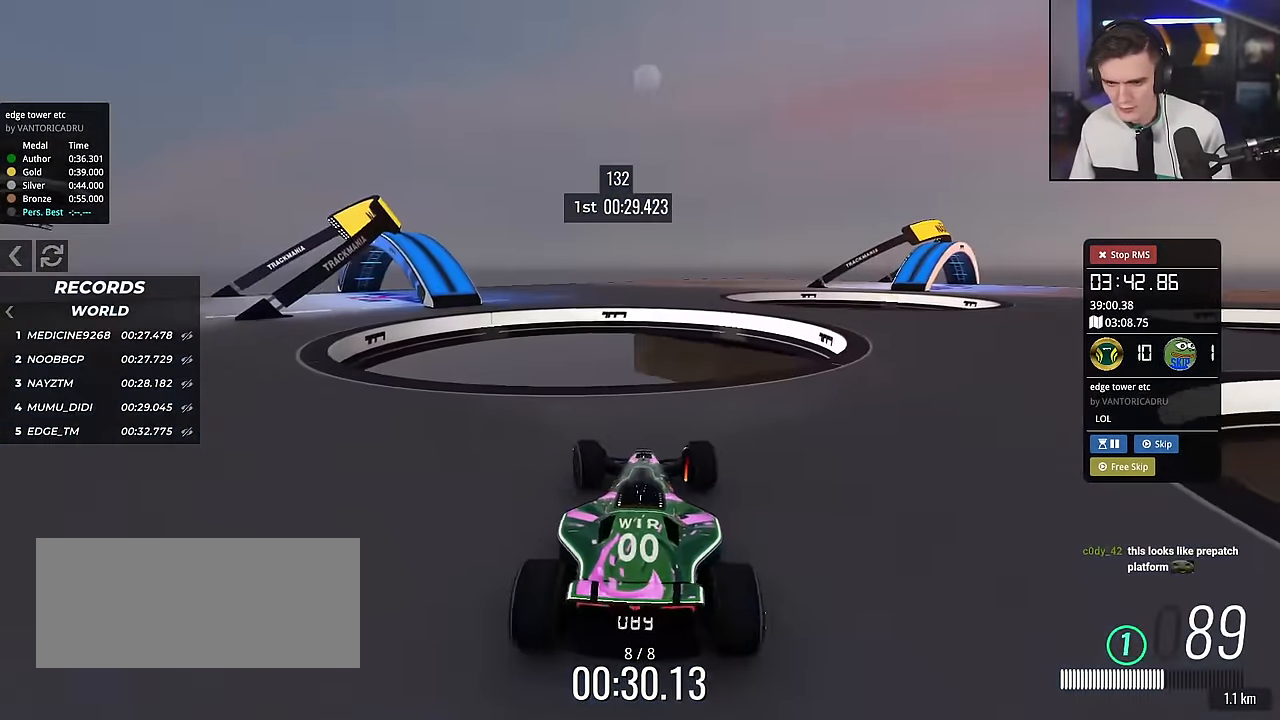
{"keys": ["up"], "events": [[267, "up", "down"], [367, "left", "up"], [367, "right", "down"], [500, "right", "up"]]}
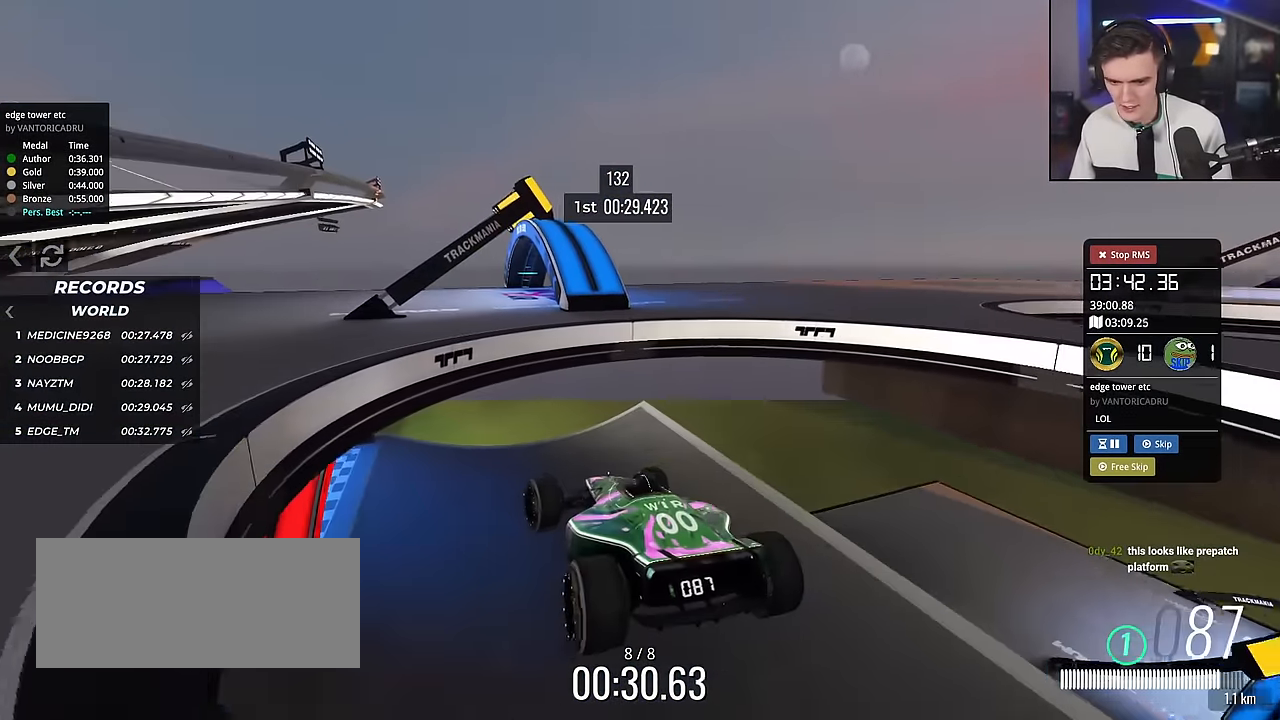
{"keys": ["right", "up"], "events": [[50, "right", "down"], [101, "brake", "down"], [201, "brake", "up"]]}
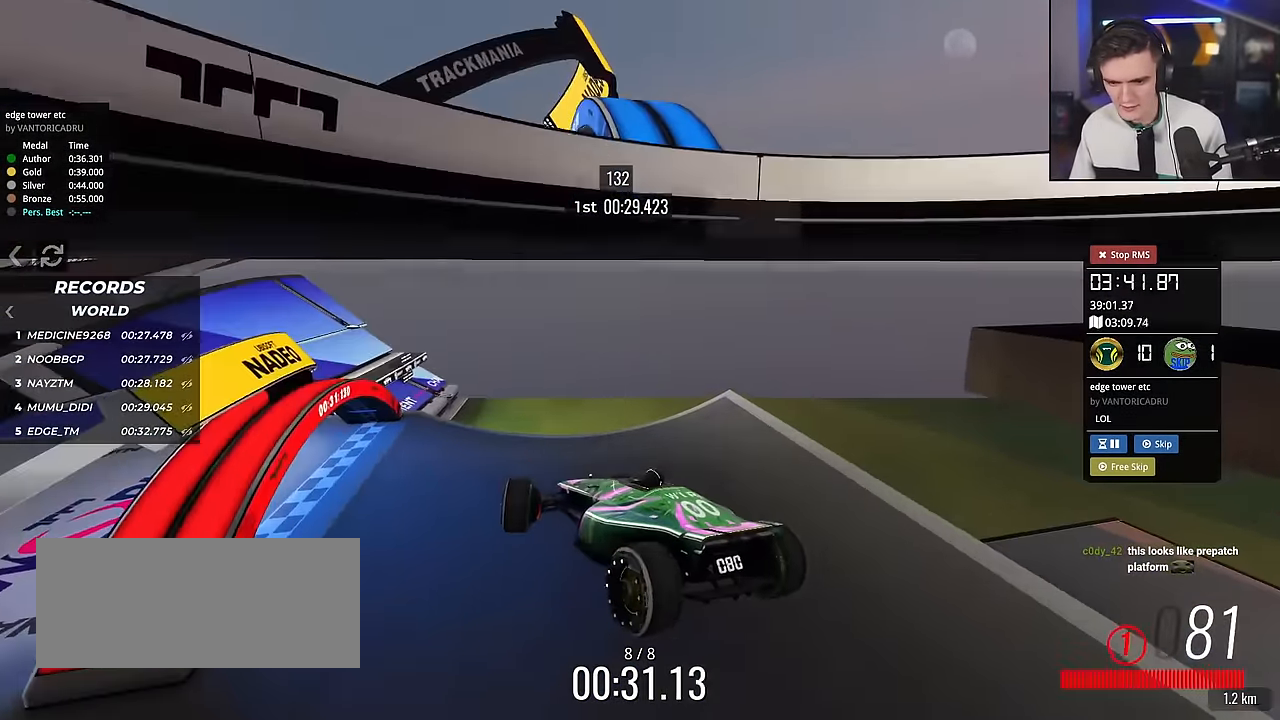
{"keys": ["right", "up"], "events": []}
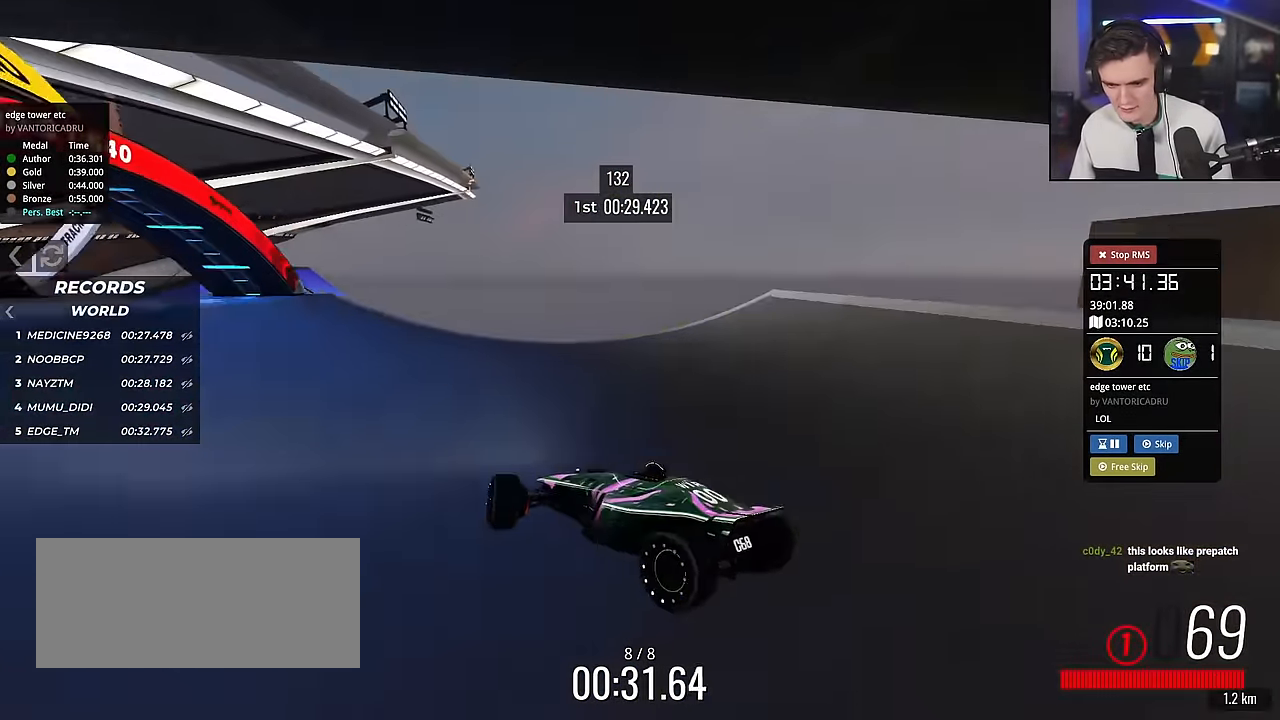
{"keys": ["left", "up"], "events": [[184, "right", "up"], [267, "left", "down"]]}
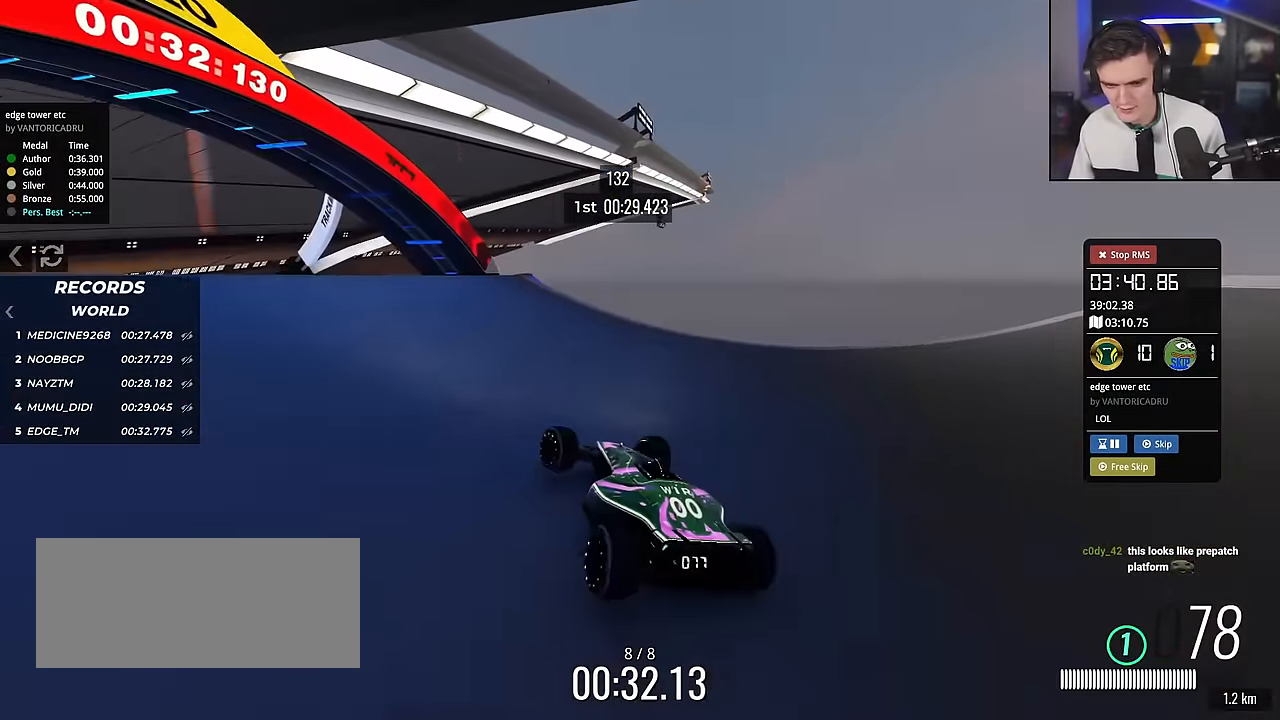
{"keys": ["left", "up"], "events": []}
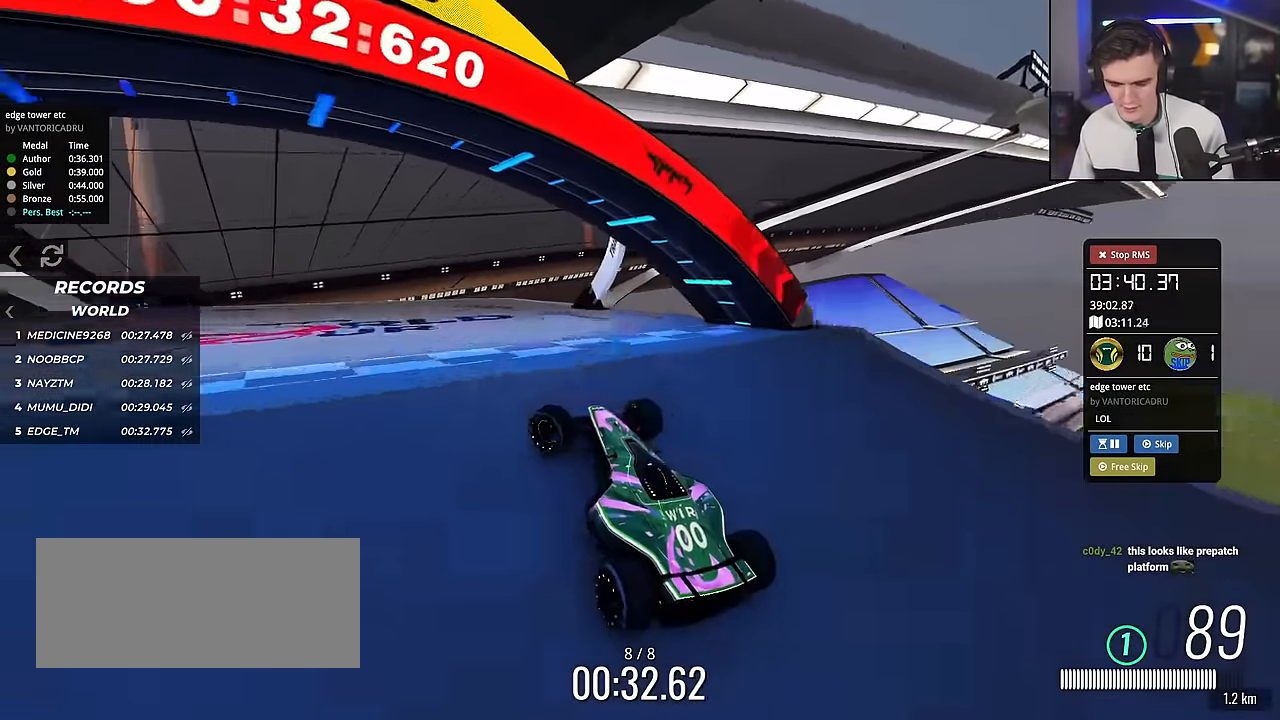
{"keys": [], "events": [[67, "left", "up"], [351, "up", "up"]]}
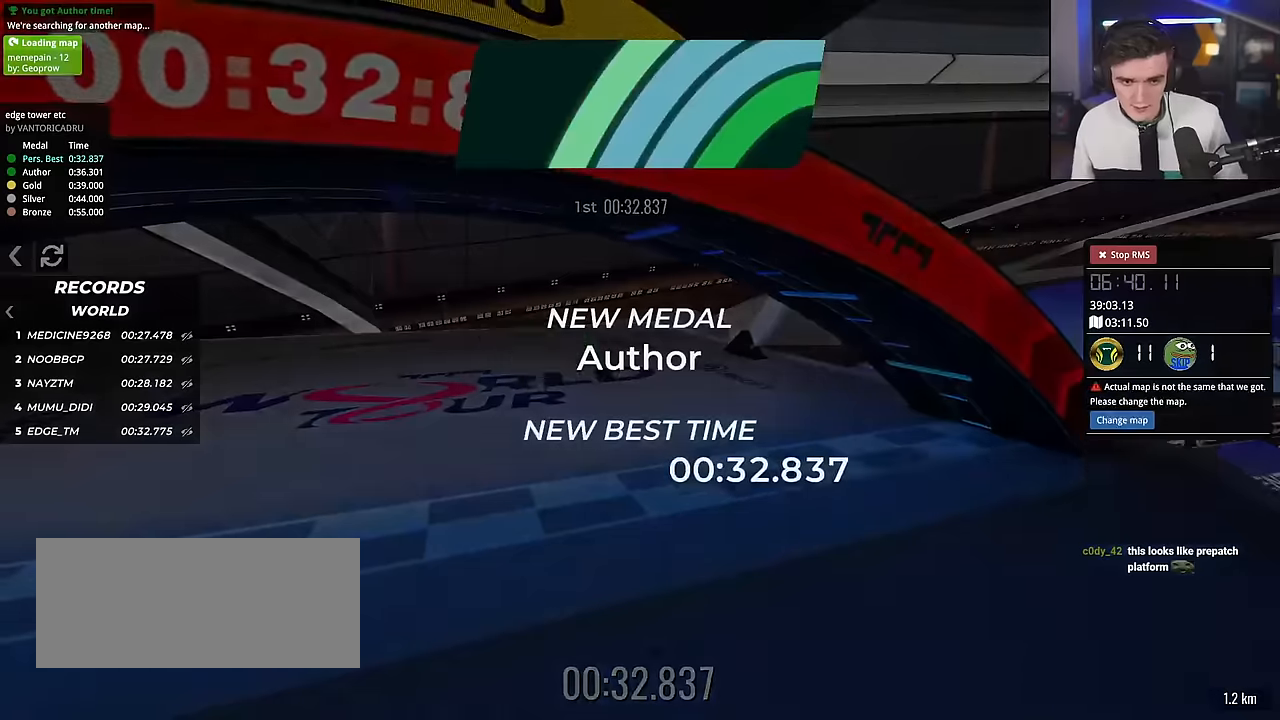
{"keys": [], "events": []}
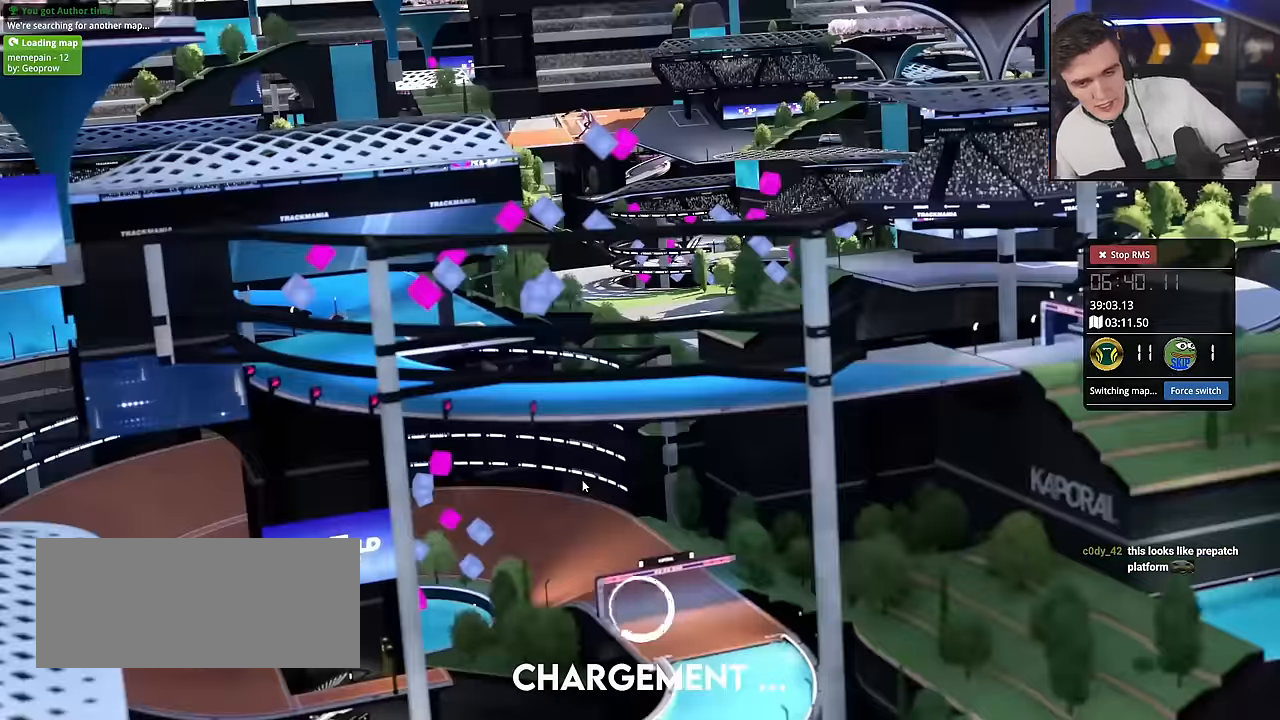
{"keys": [], "events": []}
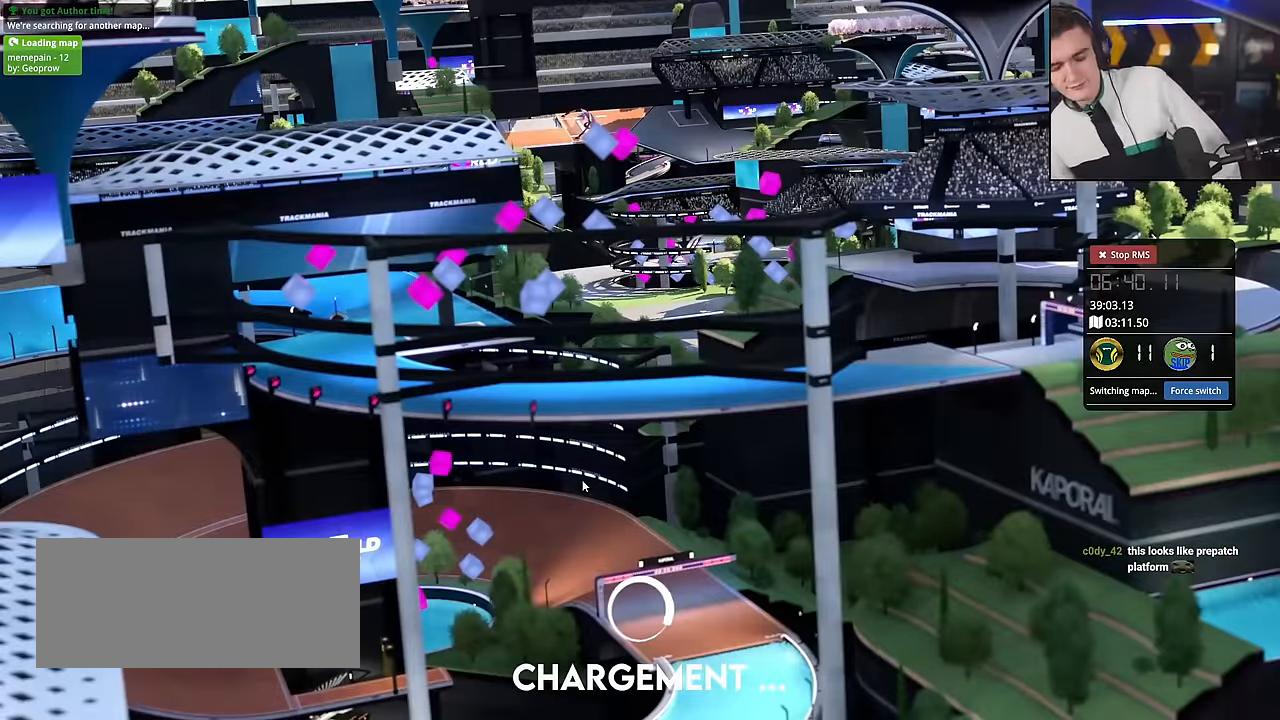
{"keys": [], "events": []}
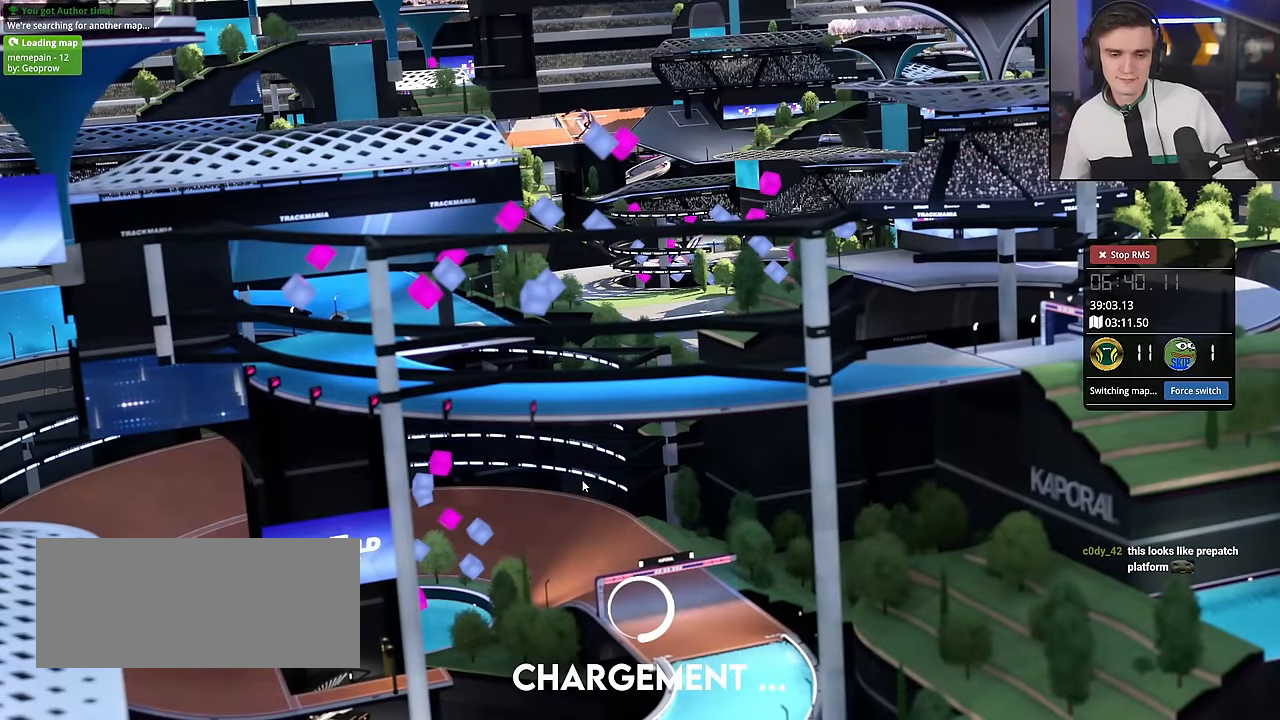
{"keys": [], "events": []}
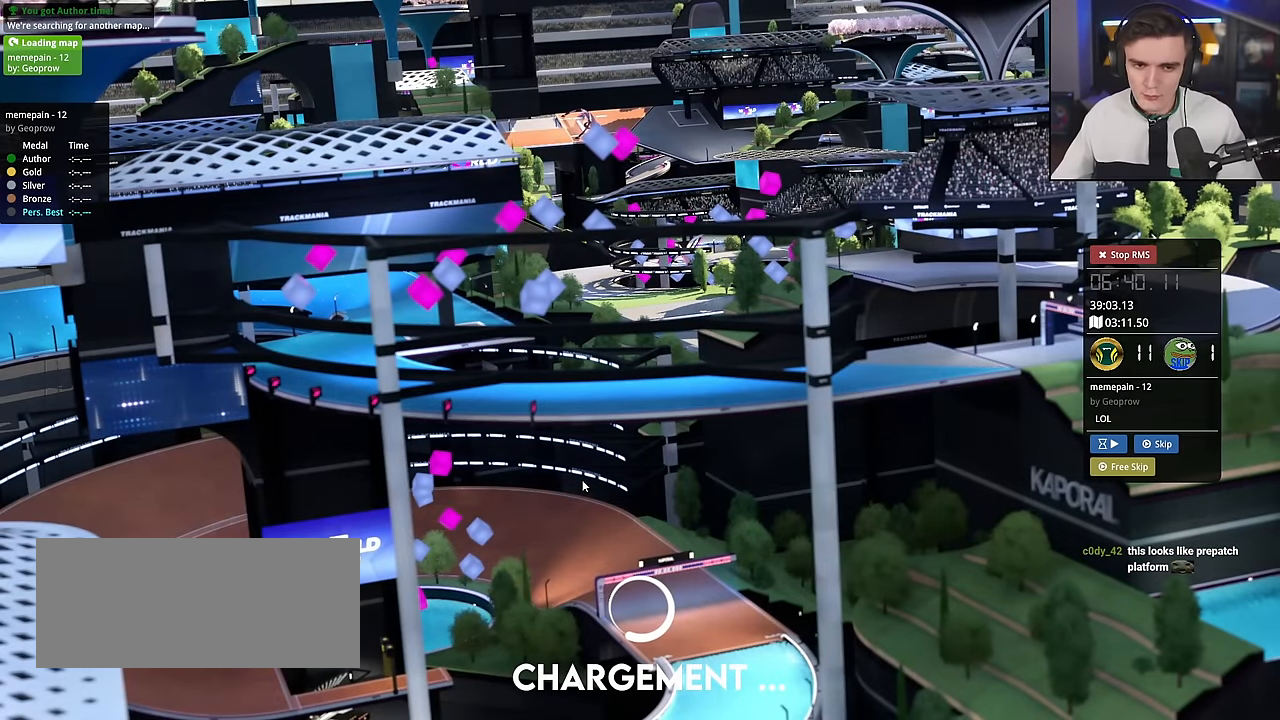
{"keys": [], "events": []}
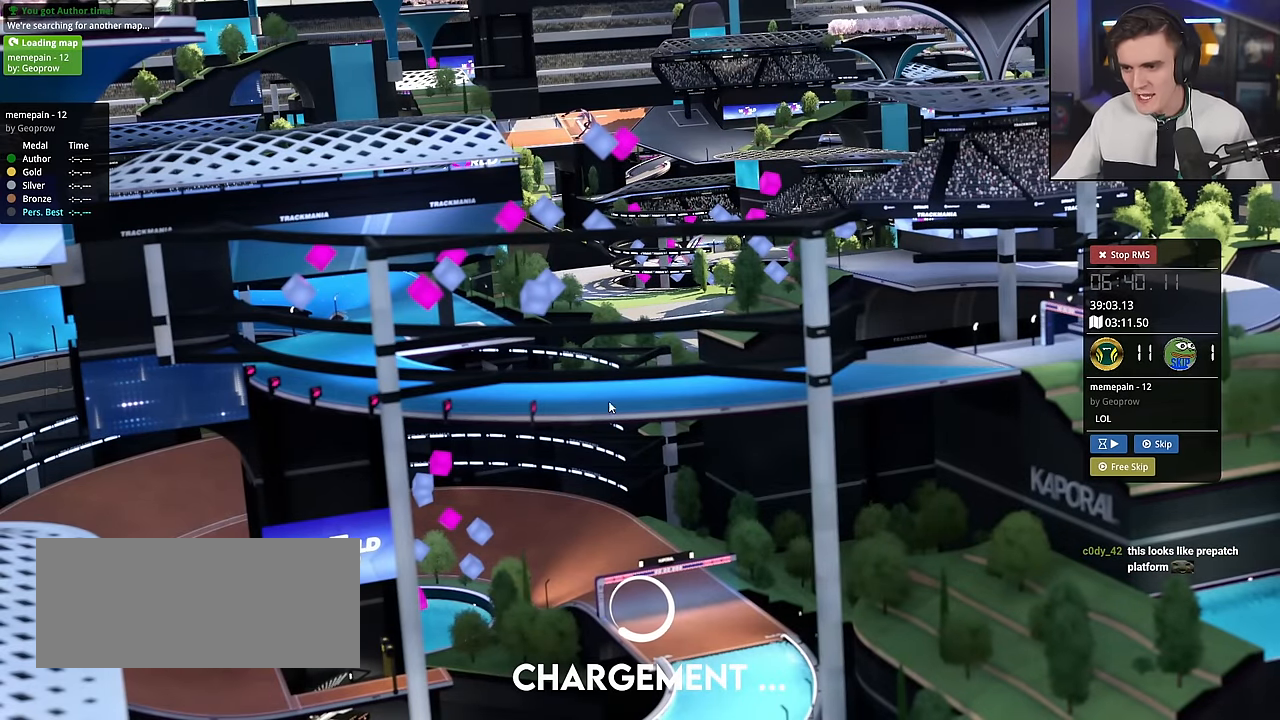
{"keys": [], "events": []}
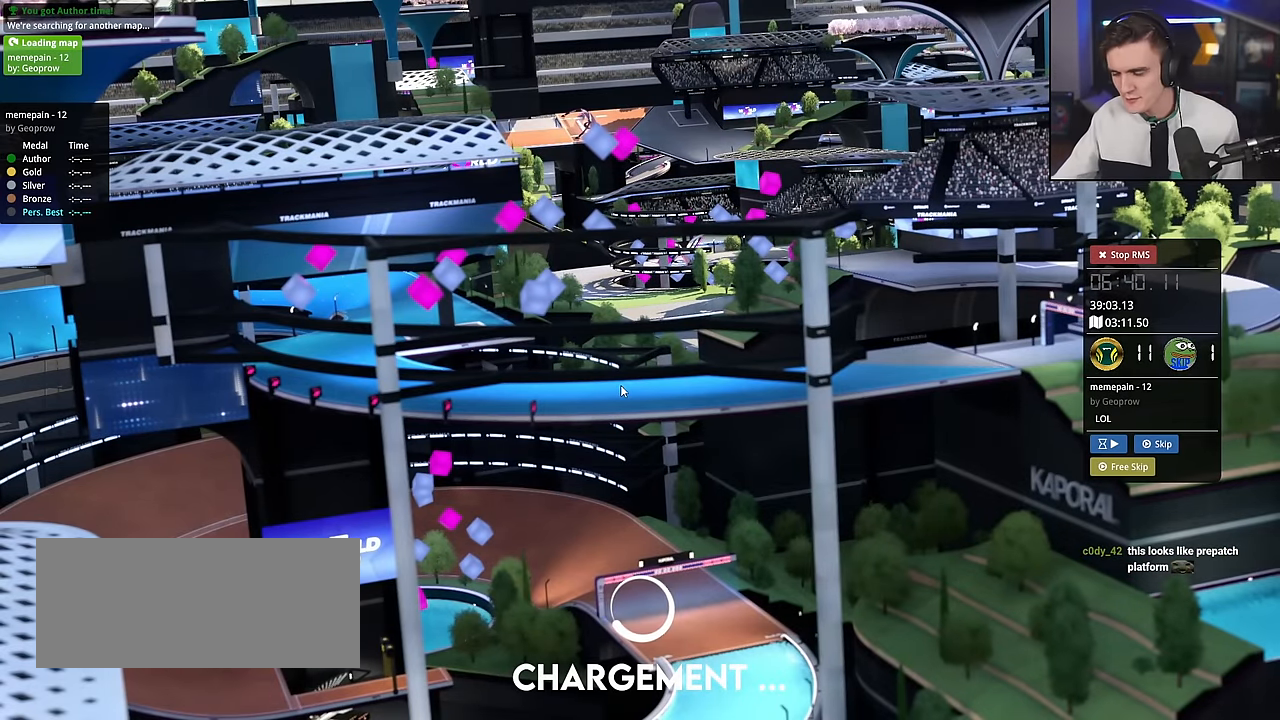
{"keys": [], "events": []}
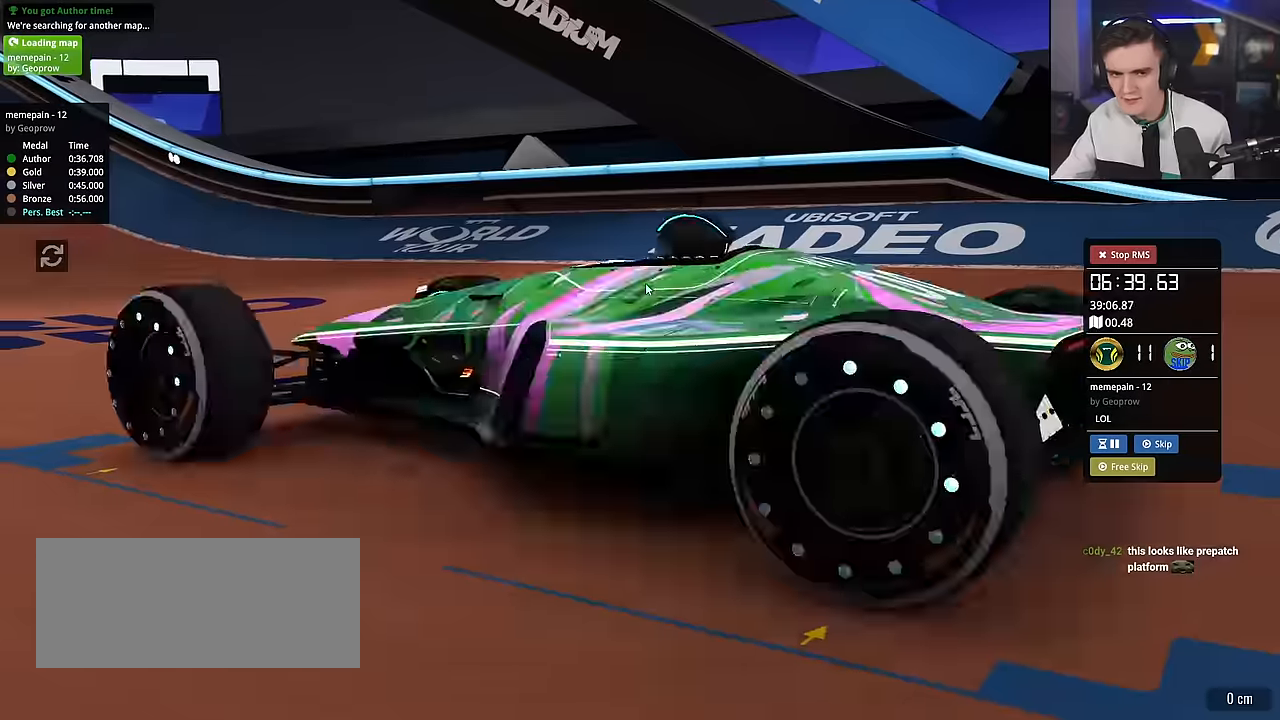
{"keys": [], "events": []}
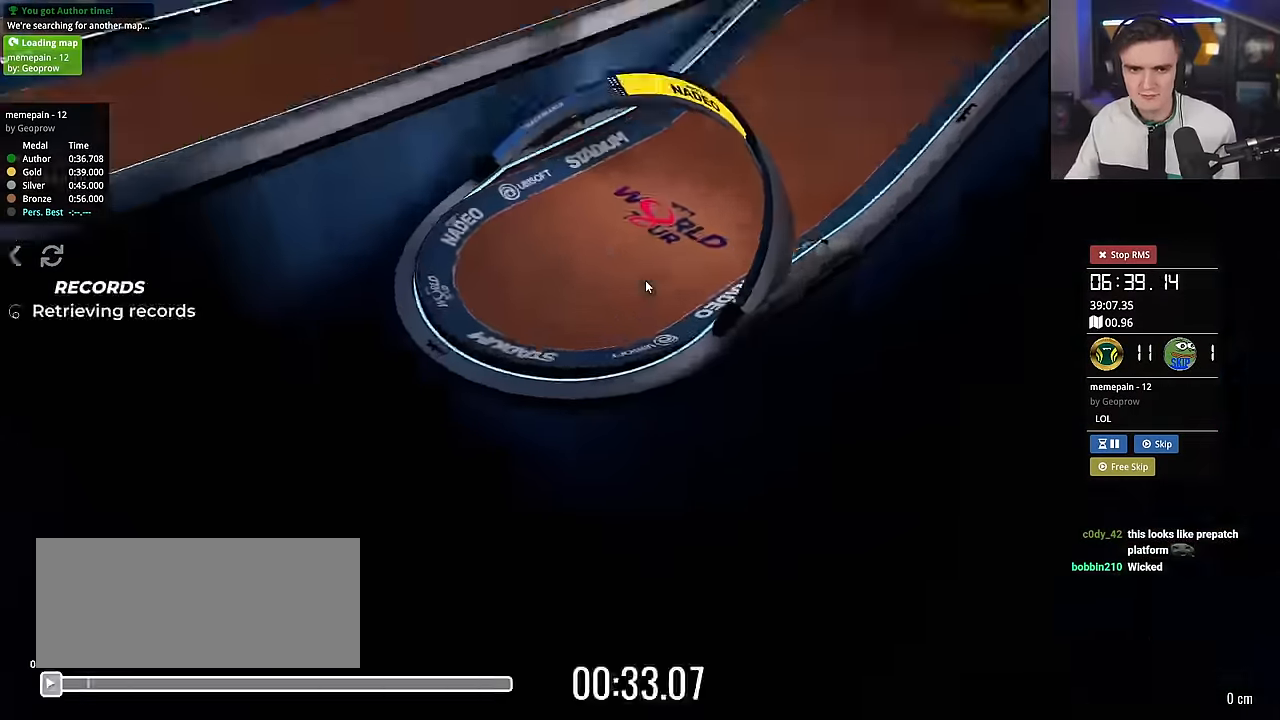
{"keys": ["up"], "events": [[66, "up", "down"]]}
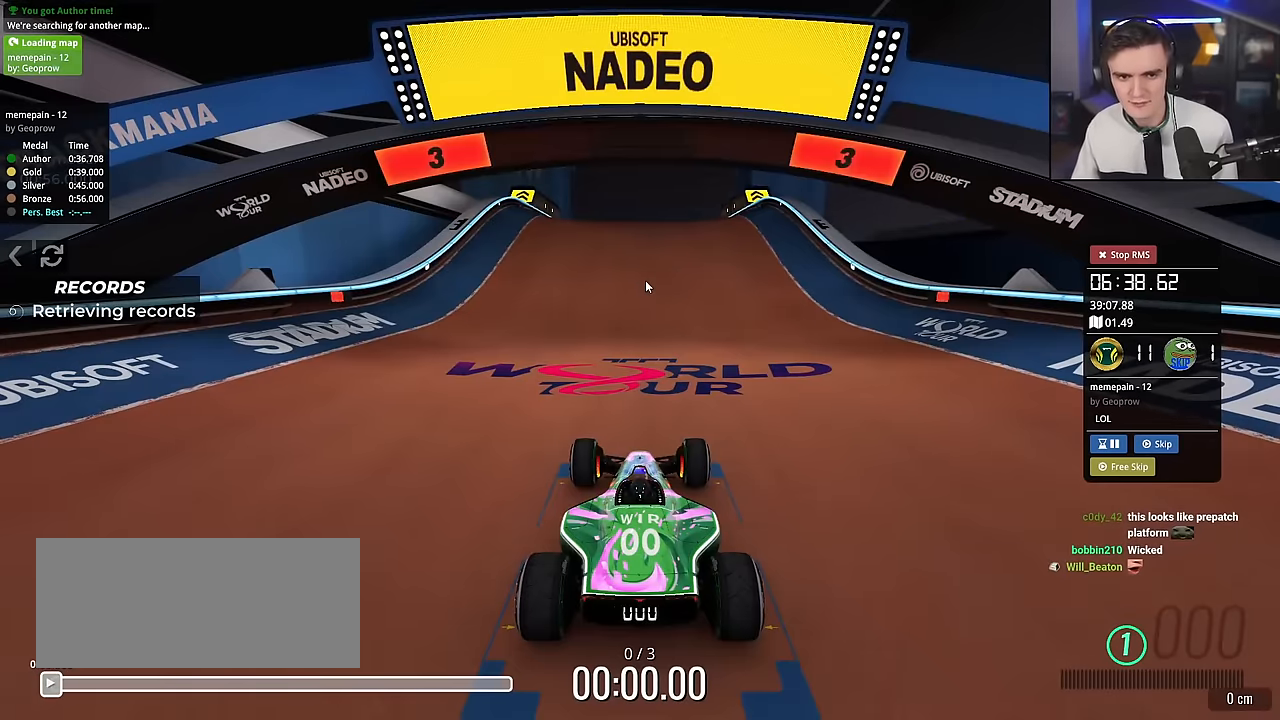
{"keys": ["up"], "events": []}
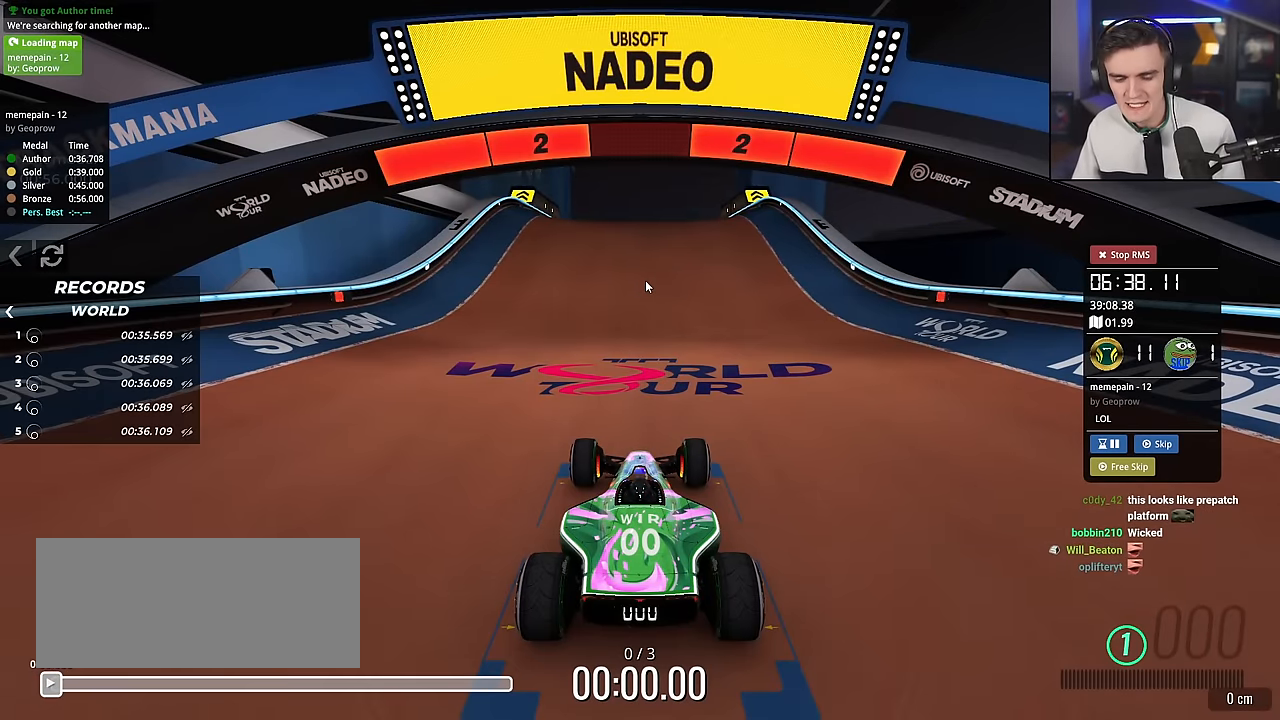
{"keys": ["up"], "events": []}
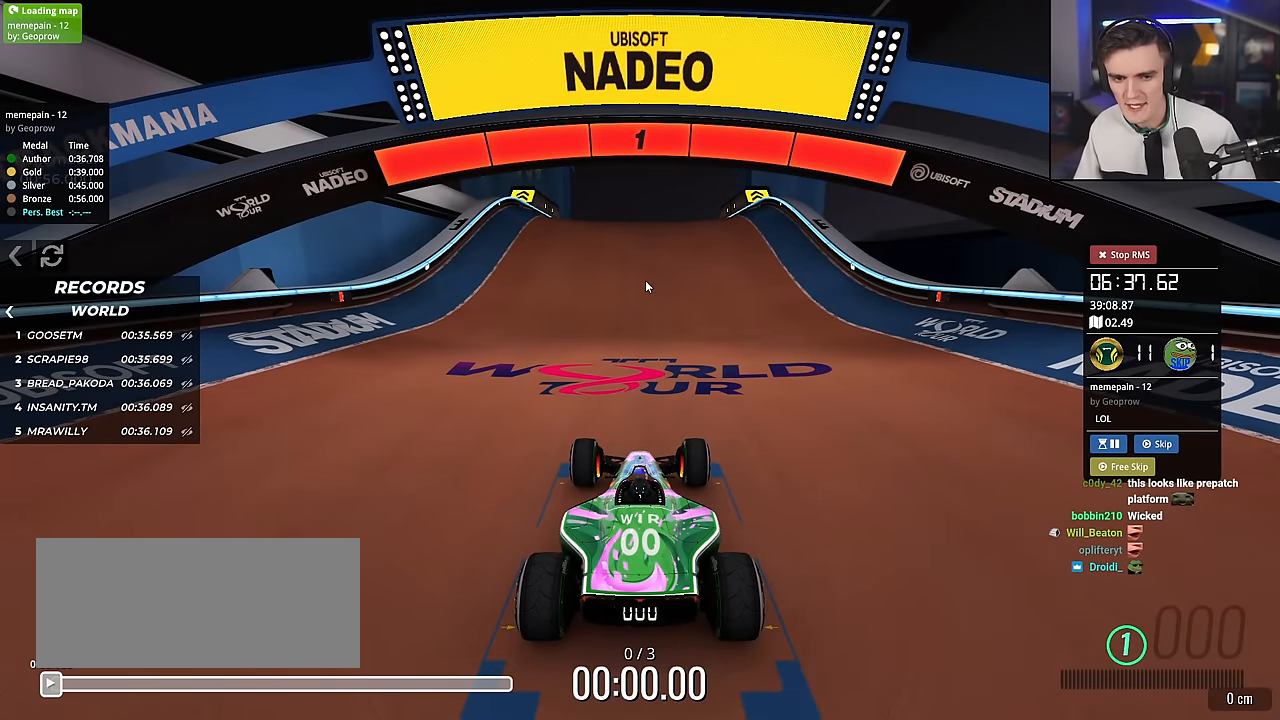
{"keys": ["up"], "events": []}
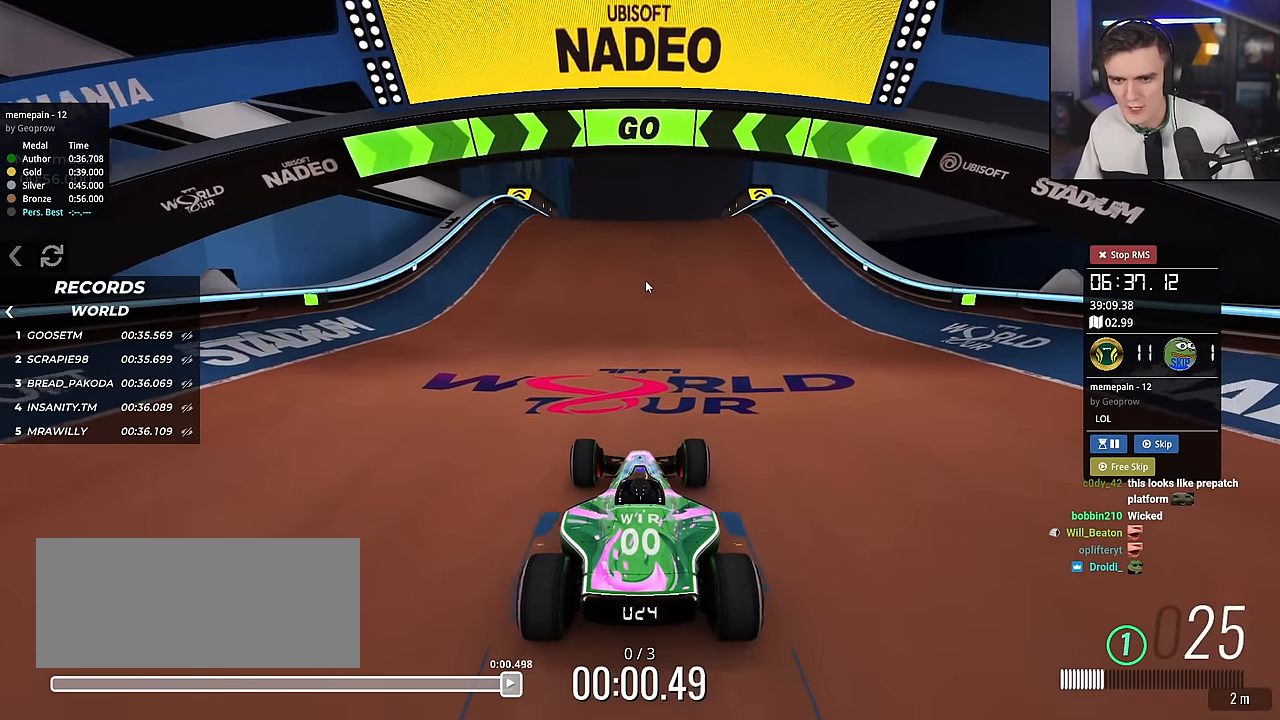
{"keys": ["up"], "events": []}
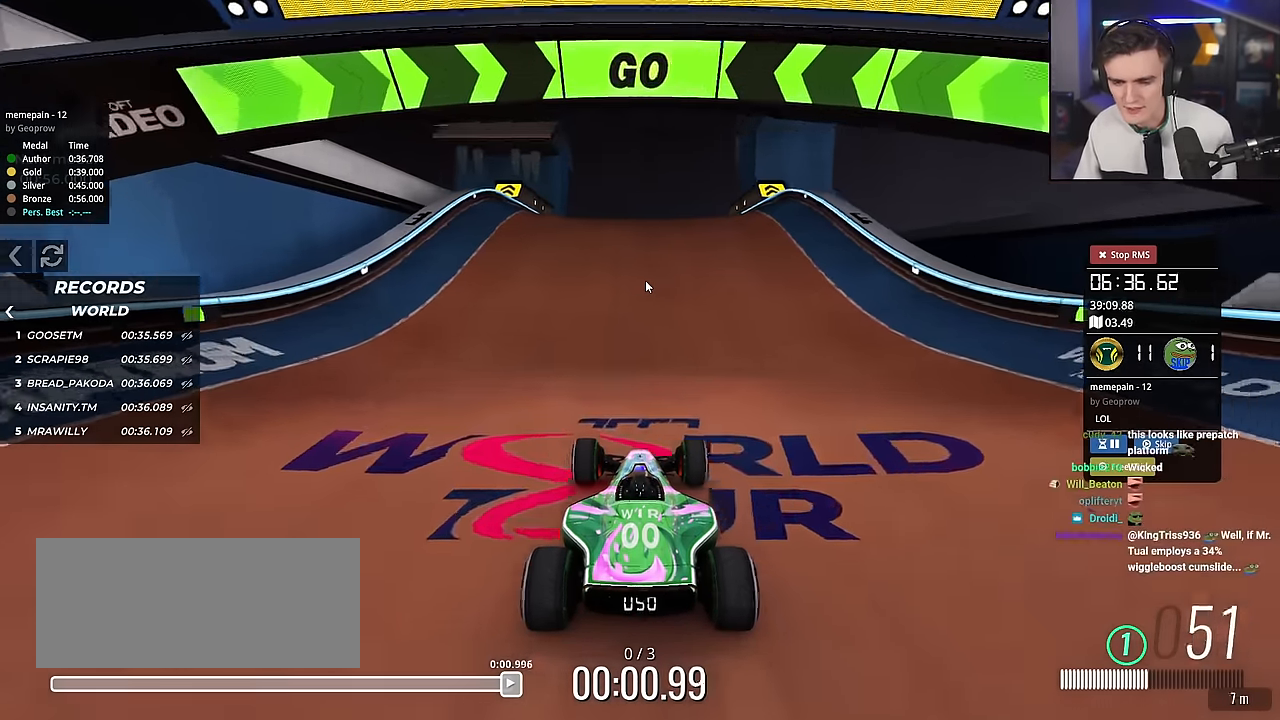
{"keys": ["up"], "events": []}
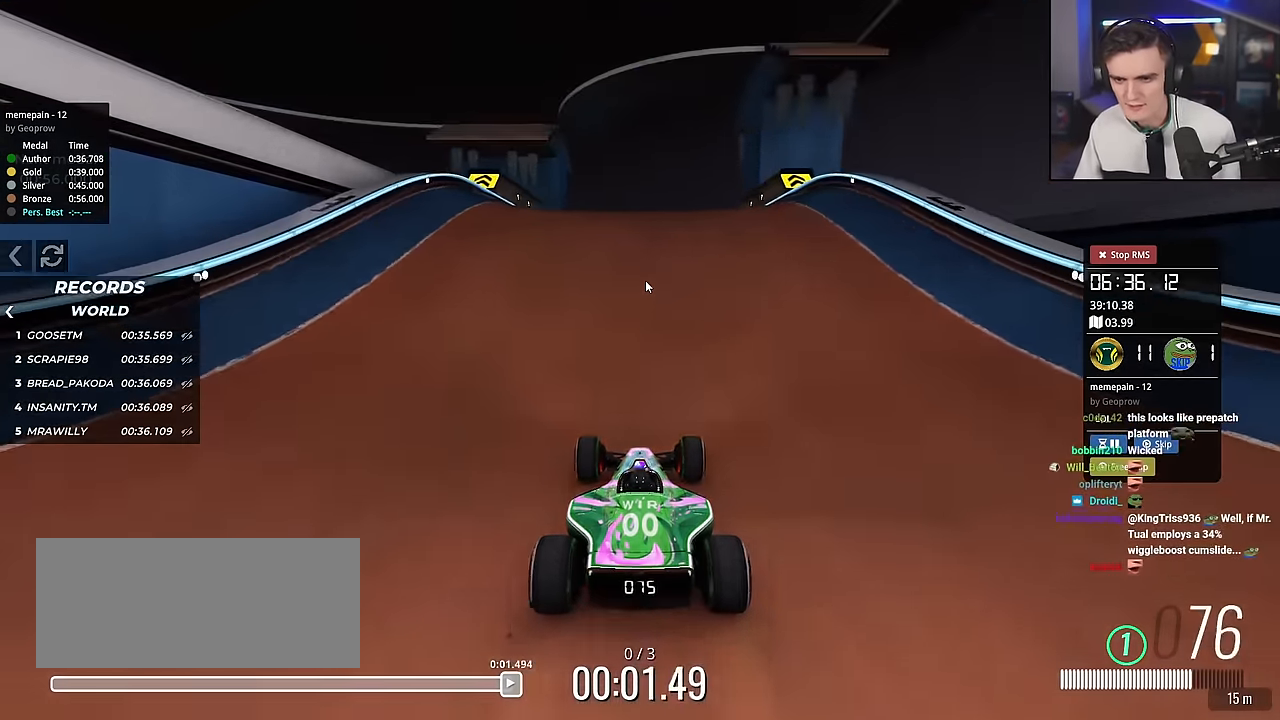
{"keys": ["up"], "events": []}
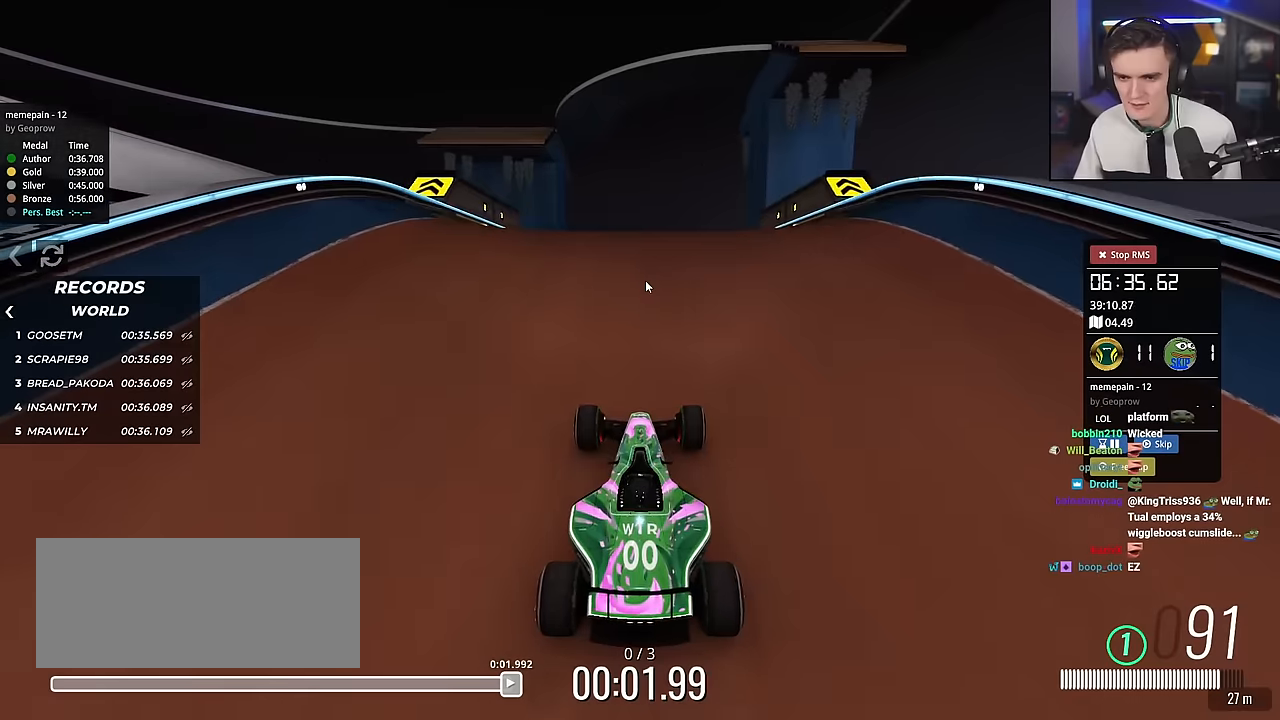
{"keys": ["up"], "events": [[167, "right", "down"], [317, "right", "up"], [367, "left", "down"], [451, "left", "up"]]}
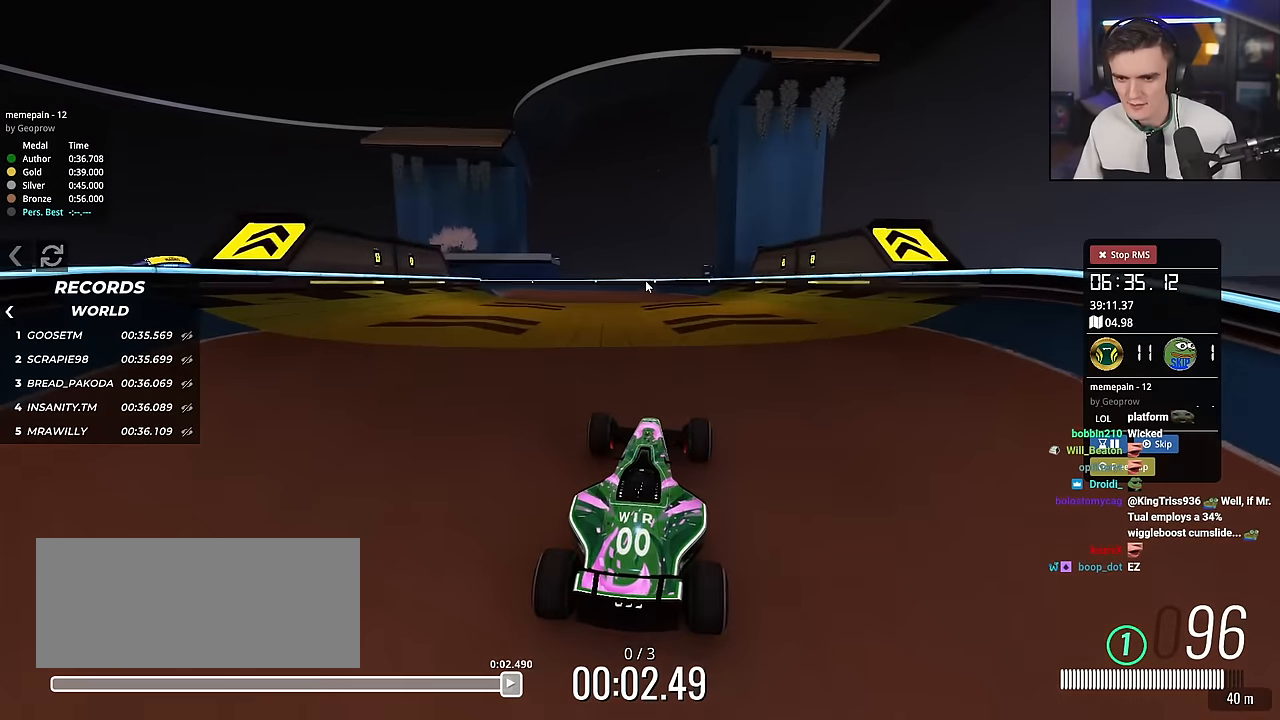
{"keys": ["left", "up"], "events": [[417, "left", "down"]]}
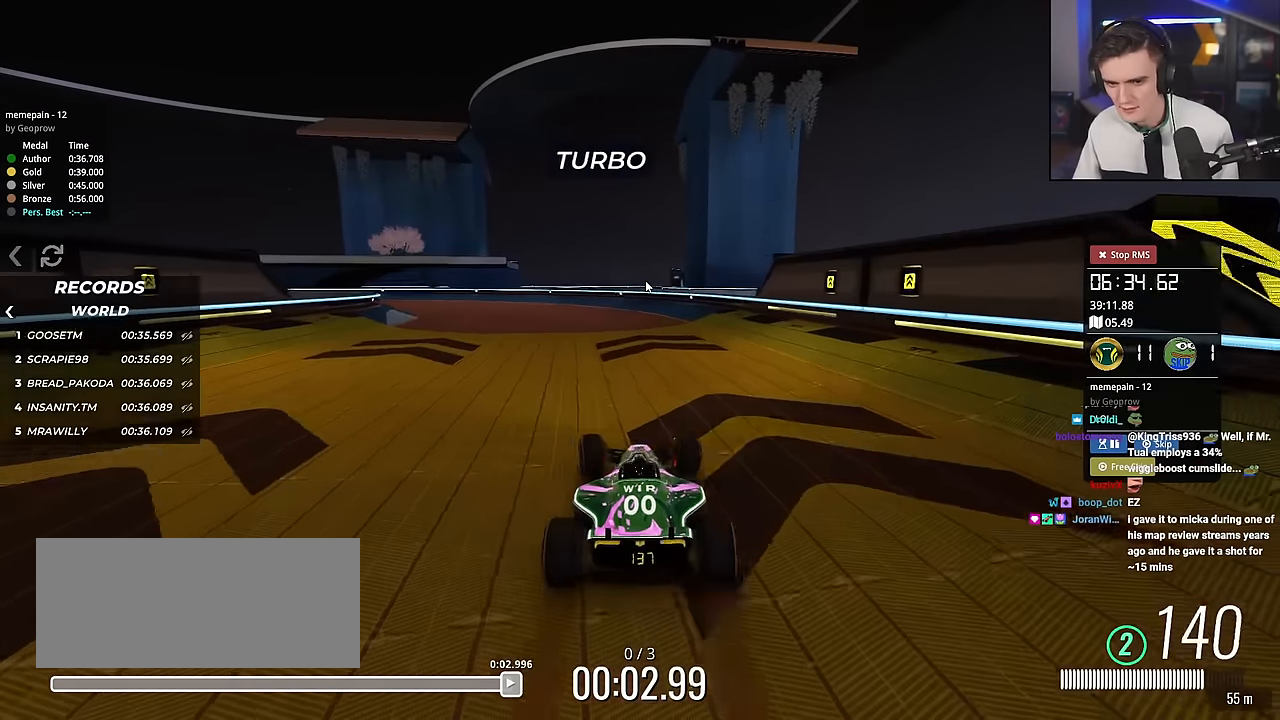
{"keys": ["left", "up"], "events": [[67, "left", "up"], [167, "left", "down"], [217, "up", "up"], [451, "up", "down"]]}
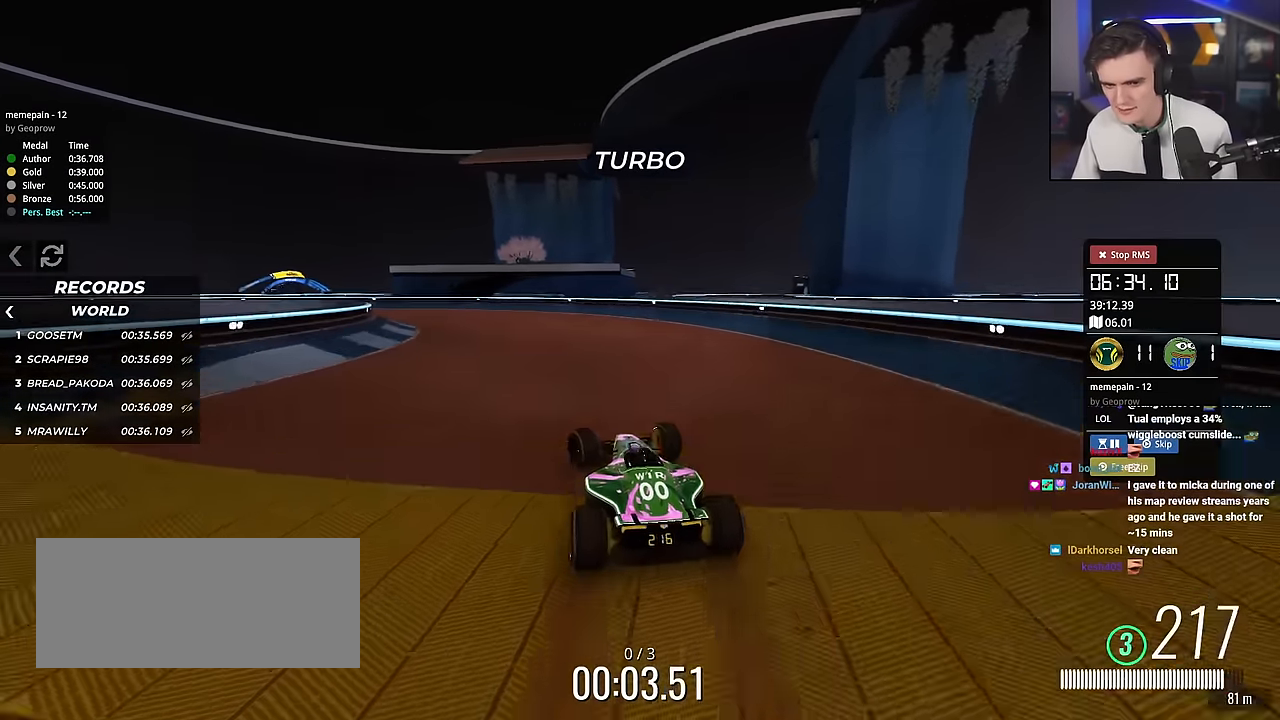
{"keys": ["left"], "events": [[117, "up", "up"]]}
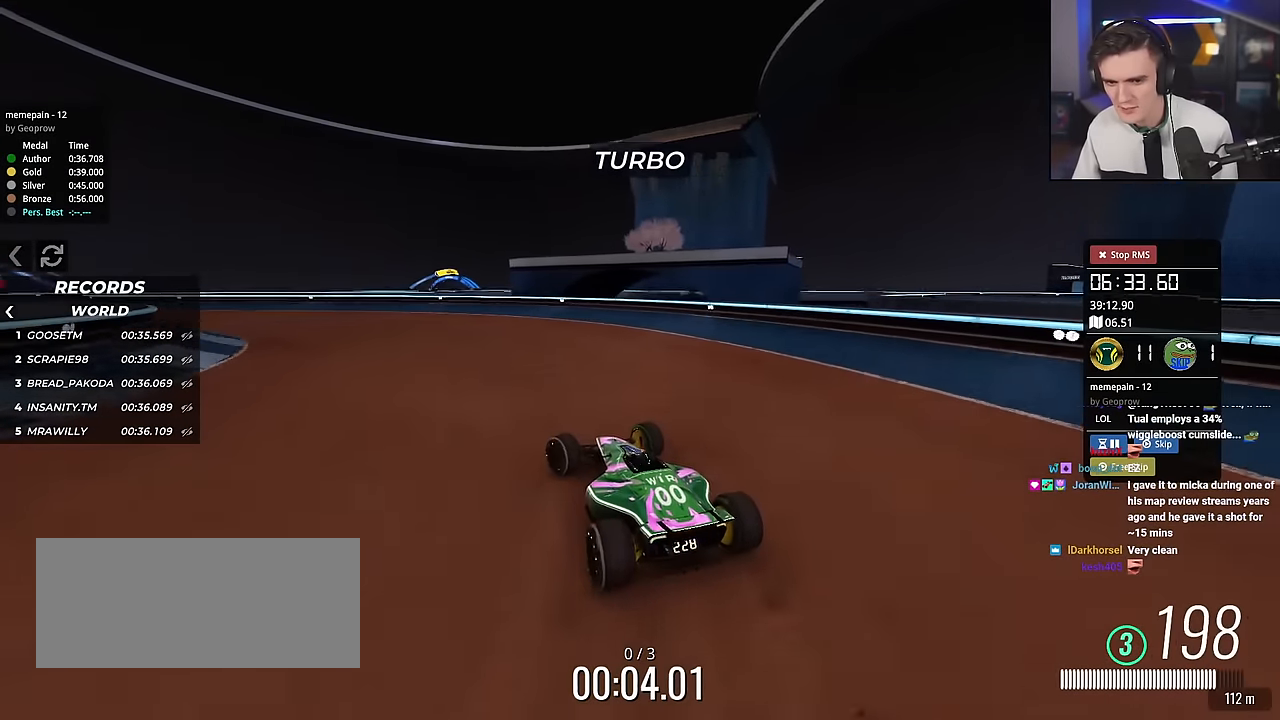
{"keys": ["up"], "events": [[217, "up", "down"], [451, "left", "up"]]}
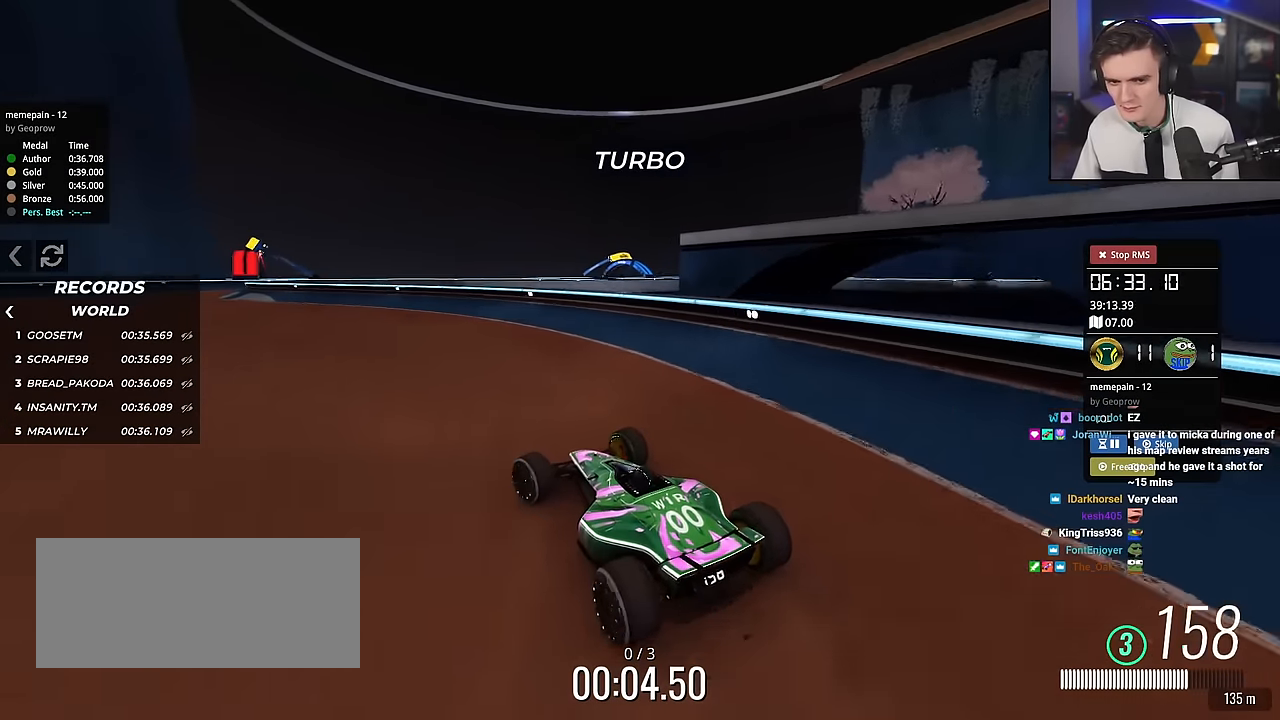
{"keys": ["up"], "events": [[50, "left", "down"], [183, "left", "up"], [283, "left", "down"], [434, "left", "up"]]}
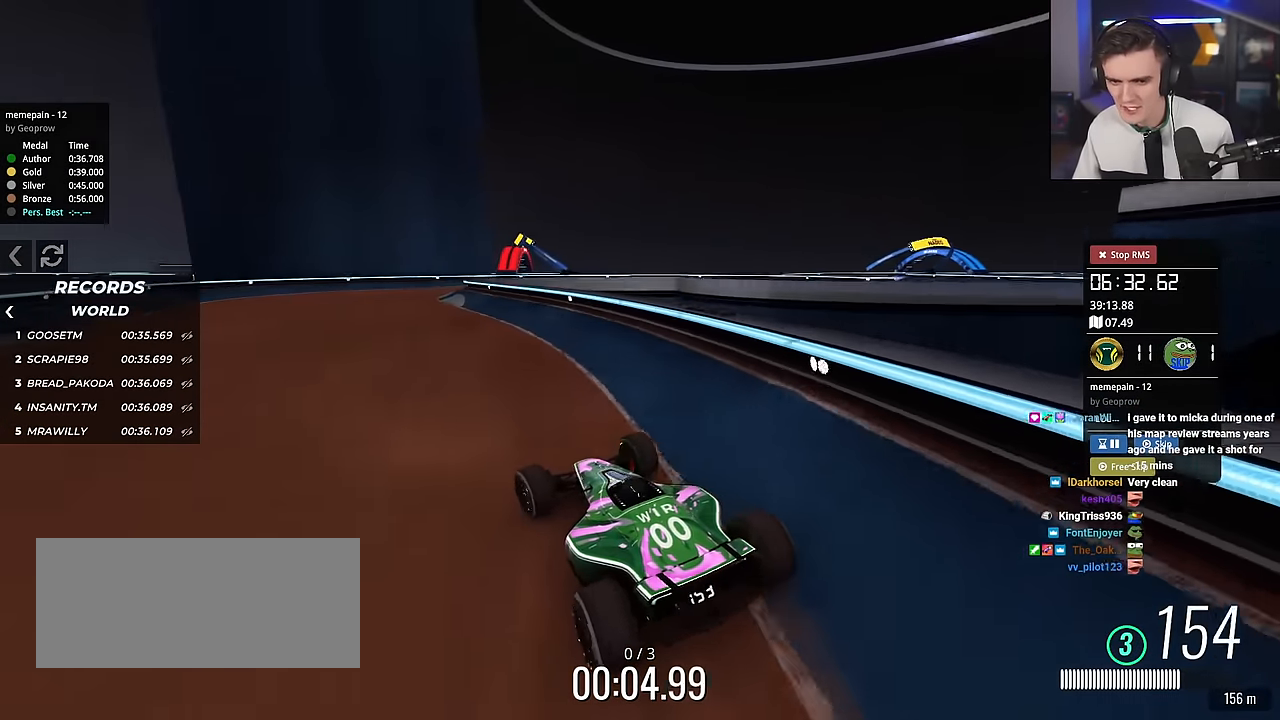
{"keys": ["right", "up"], "events": [[33, "left", "down"], [133, "left", "up"], [233, "left", "down"], [367, "left", "up"], [450, "right", "down"]]}